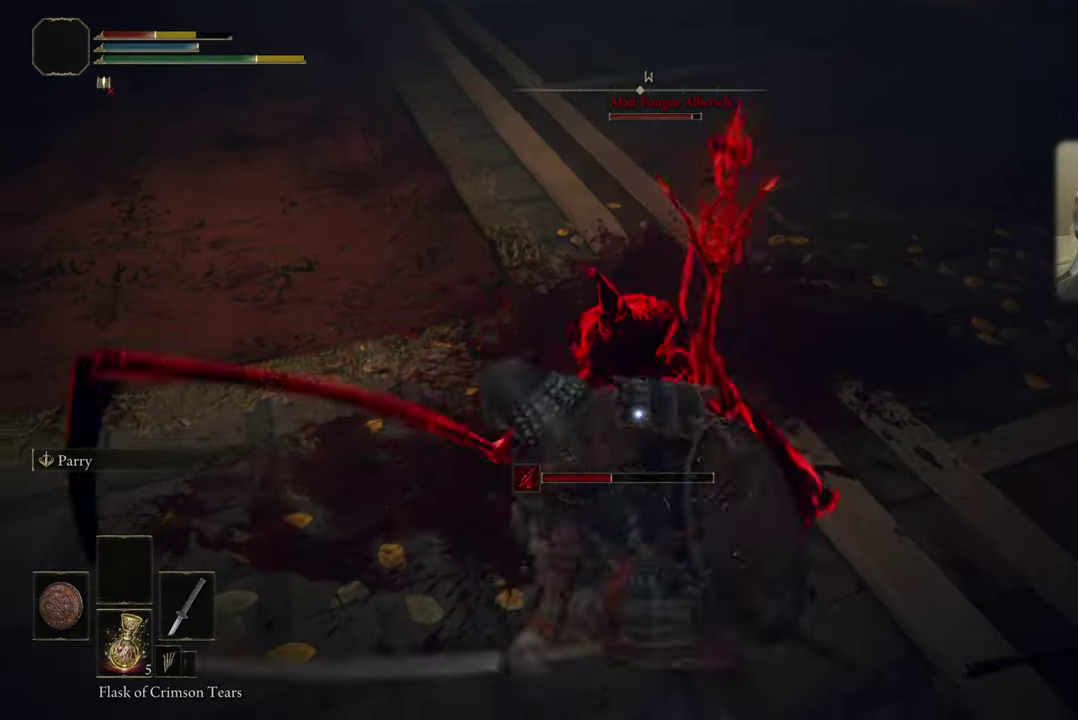
Gameplay with a controller (PlayStation layout); each line is a JSON object with the inputs held at the frame after it (dt_ms = milliseconds from this image to that frame). "events" lists button and stick changes between this image and that frame as [ms after this image, input, new state], when the widget could be followed in between. Not read: R1.
{"dt_ms": 400, "buttons": ["CIRCLE"], "left_stick": "down-left", "right_stick": "center", "events": [[16, "left_stick", "up-left"], [350, "left_stick", "down-left"], [383, "CIRCLE", "down"]]}
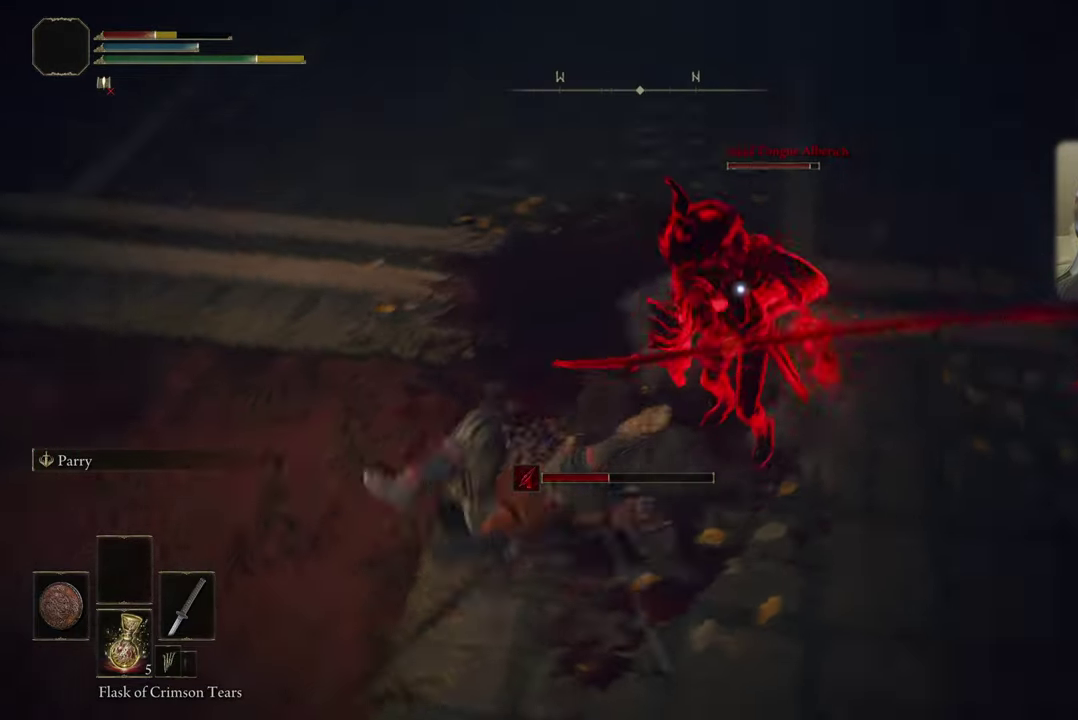
{"dt_ms": 600, "buttons": ["L1"], "left_stick": "down", "right_stick": "center", "events": [[66, "CIRCLE", "up"], [83, "L1", "down"], [266, "left_stick", "down"], [516, "CIRCLE", "down"], [583, "CIRCLE", "up"]]}
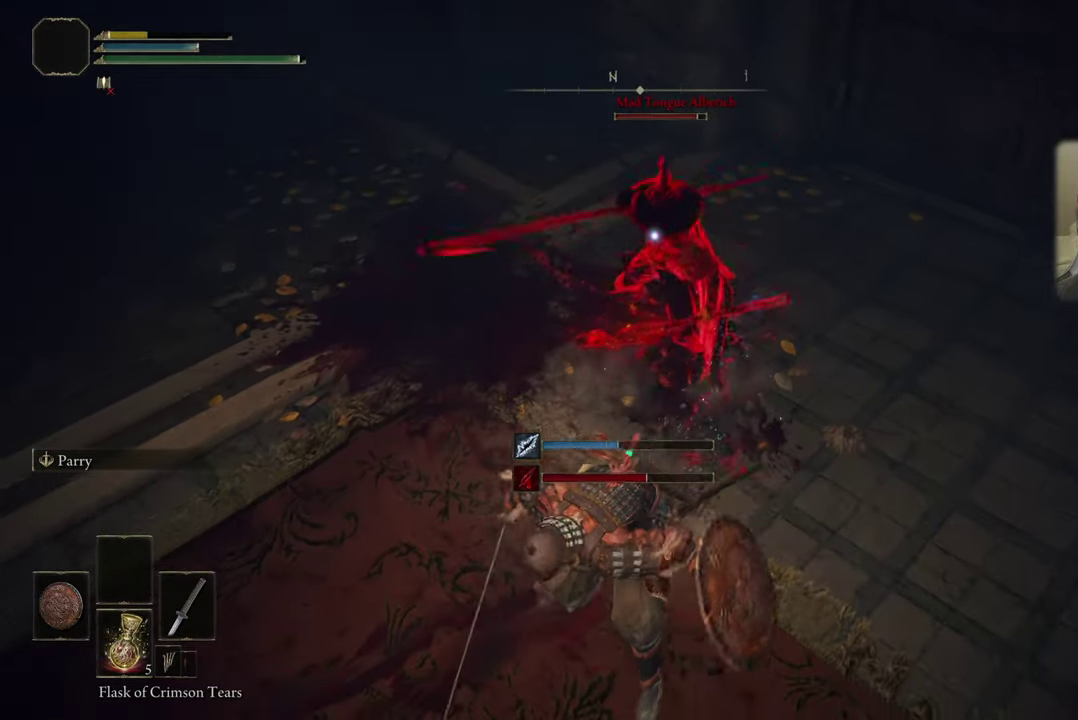
{"dt_ms": 500, "buttons": ["L1"], "left_stick": "down", "right_stick": "center", "events": [[50, "CIRCLE", "down"], [116, "CIRCLE", "up"], [200, "CIRCLE", "down"], [266, "CIRCLE", "up"], [366, "CIRCLE", "down"], [433, "CIRCLE", "up"]]}
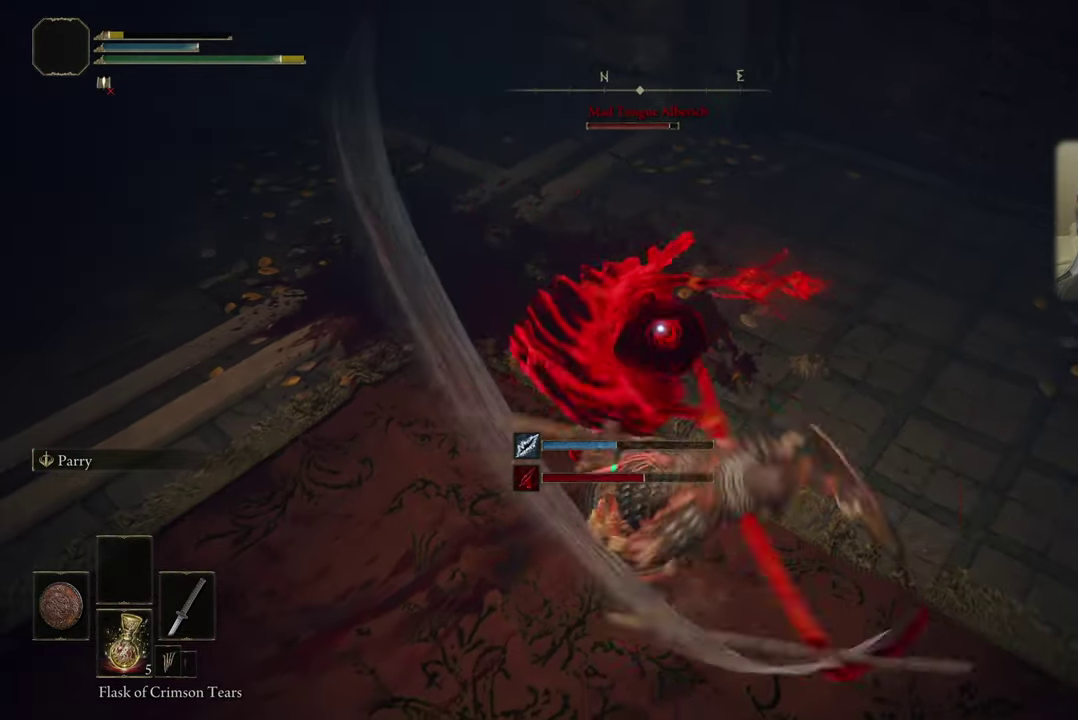
{"dt_ms": 500, "buttons": ["CIRCLE", "L1"], "left_stick": "down", "right_stick": "center", "events": [[16, "CIRCLE", "down"], [66, "CIRCLE", "up"], [133, "CIRCLE", "down"], [216, "CIRCLE", "up"], [300, "CIRCLE", "down"], [400, "CIRCLE", "up"], [466, "CIRCLE", "down"]]}
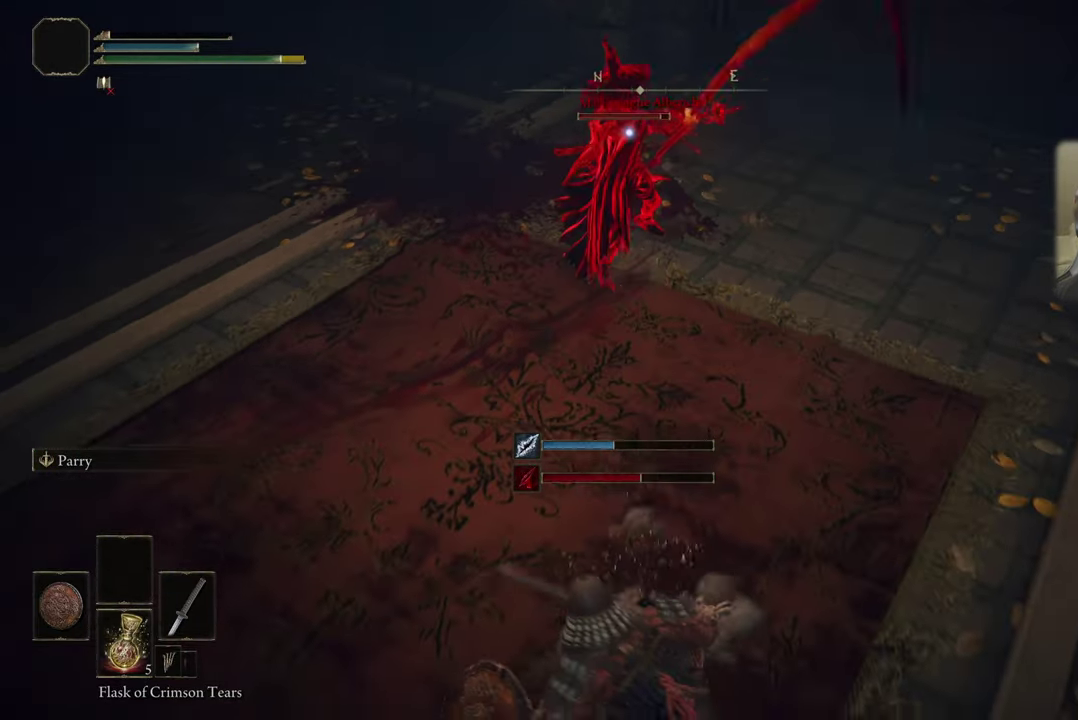
{"dt_ms": 300, "buttons": ["CIRCLE", "L1"], "left_stick": "down", "right_stick": "center", "events": [[16, "CIRCLE", "up"], [116, "CIRCLE", "down"], [183, "CIRCLE", "up"], [266, "CIRCLE", "down"]]}
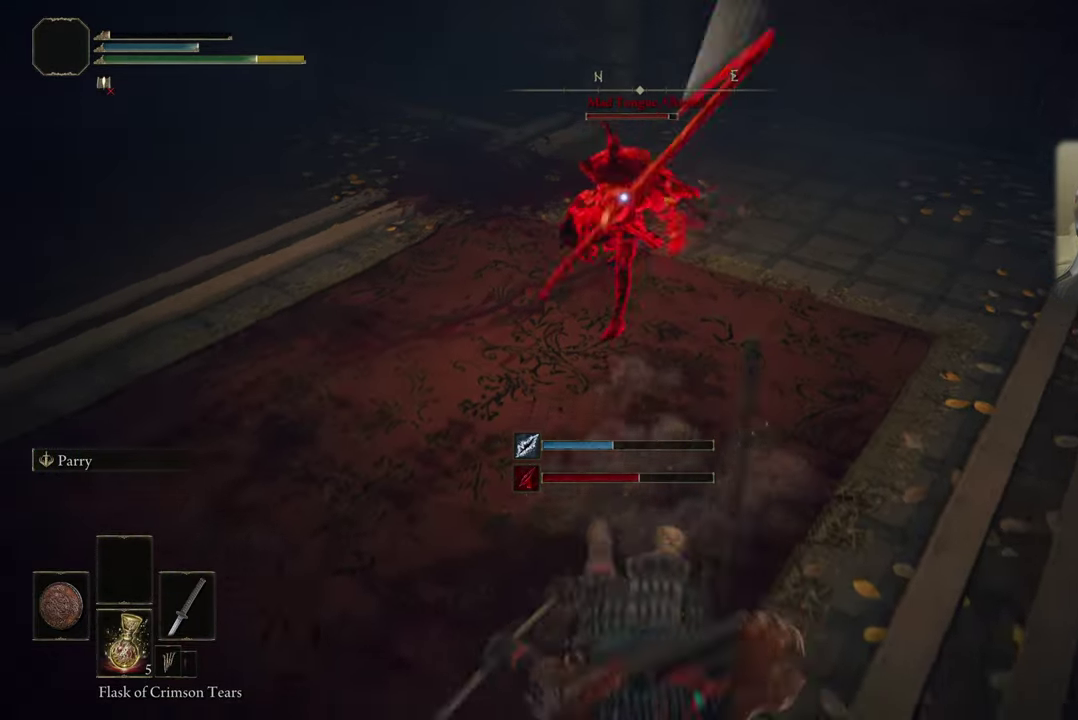
{"dt_ms": 700, "buttons": [], "left_stick": "down-left", "right_stick": "center", "events": [[33, "CIRCLE", "up"], [283, "CIRCLE", "down"], [316, "L1", "up"], [366, "CIRCLE", "up"], [633, "left_stick", "down-left"]]}
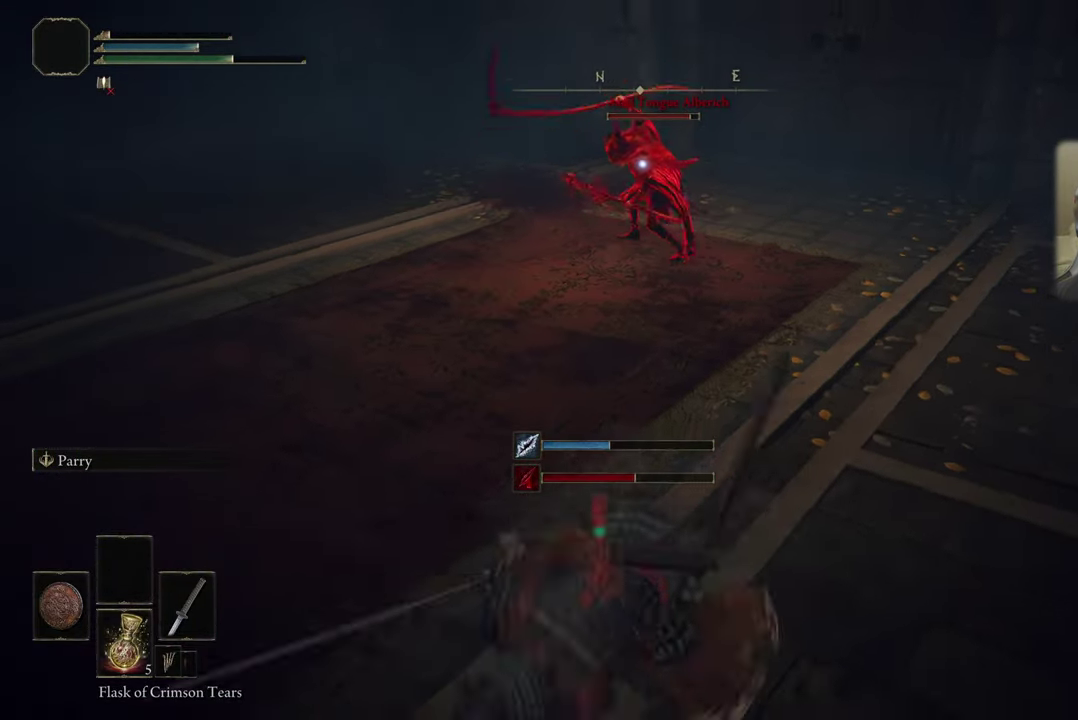
{"dt_ms": 500, "buttons": [], "left_stick": "down-left", "right_stick": "center", "events": []}
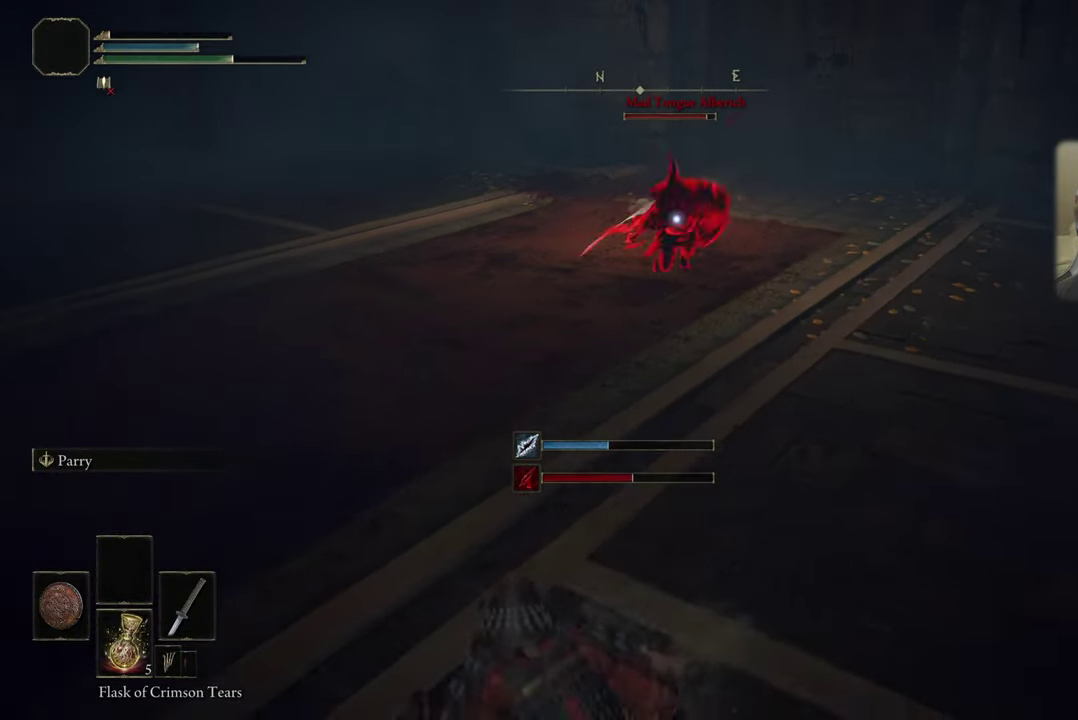
{"dt_ms": 500, "buttons": [], "left_stick": "down-left", "right_stick": "center", "events": [[16, "SQUARE", "down"], [116, "SQUARE", "up"]]}
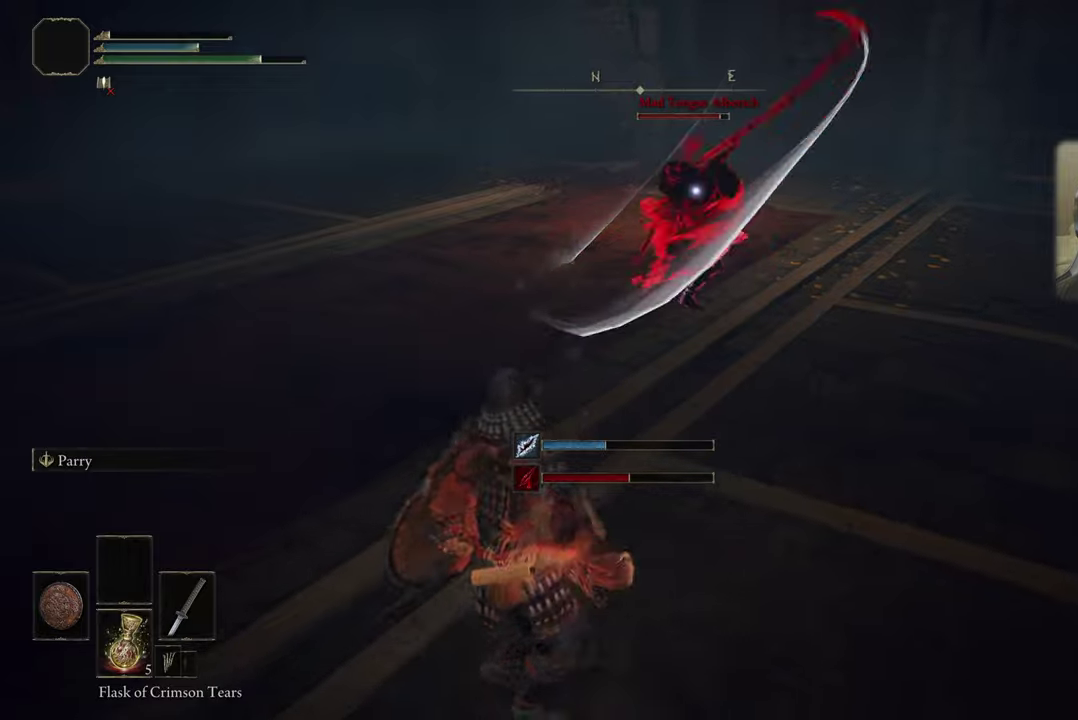
{"dt_ms": 500, "buttons": [], "left_stick": "down-left", "right_stick": "center", "events": [[333, "left_stick", "down"], [450, "left_stick", "down-left"]]}
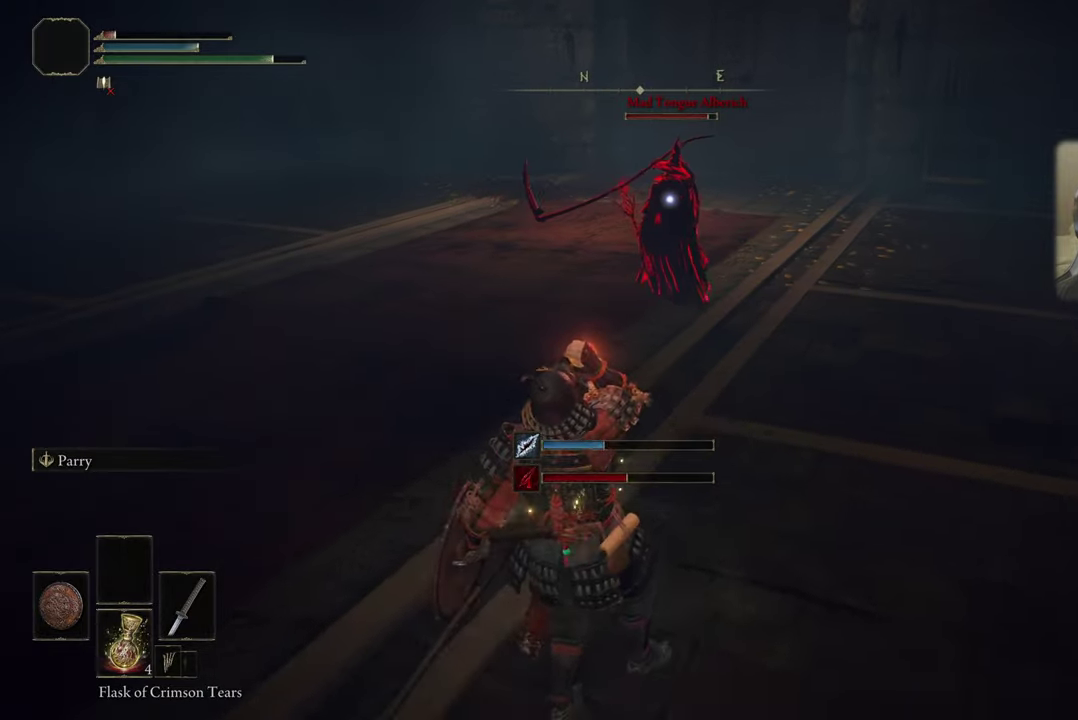
{"dt_ms": 700, "buttons": ["SQUARE"], "left_stick": "down-left", "right_stick": "center", "events": [[667, "SQUARE", "down"]]}
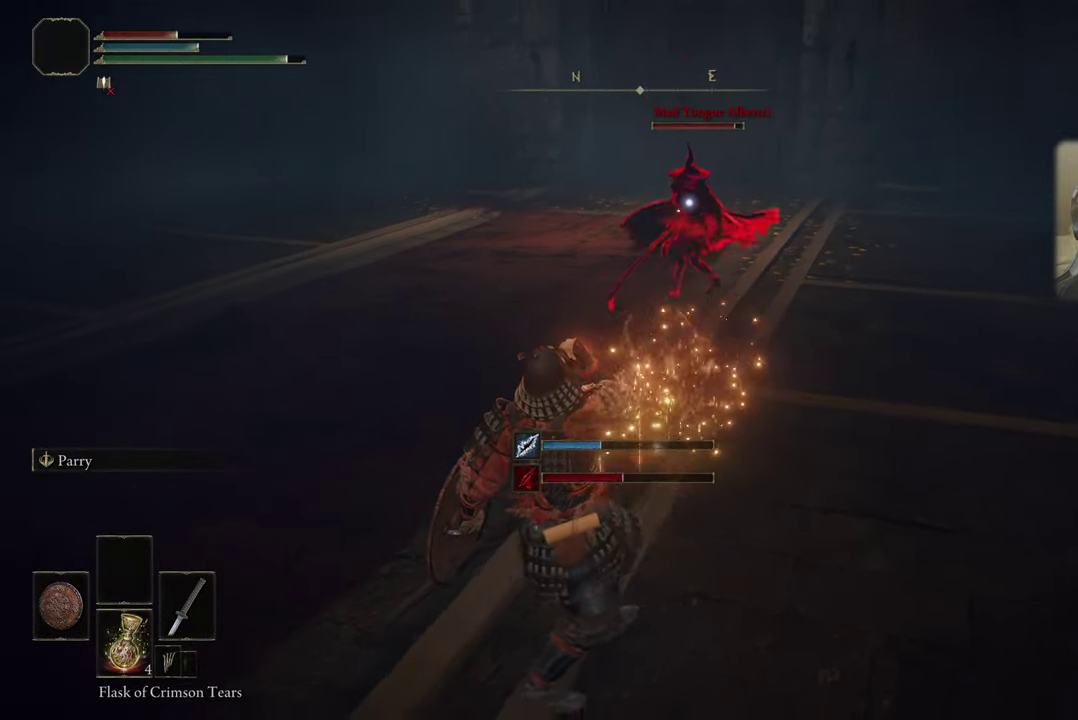
{"dt_ms": 300, "buttons": [], "left_stick": "down-left", "right_stick": "center", "events": [[33, "SQUARE", "up"]]}
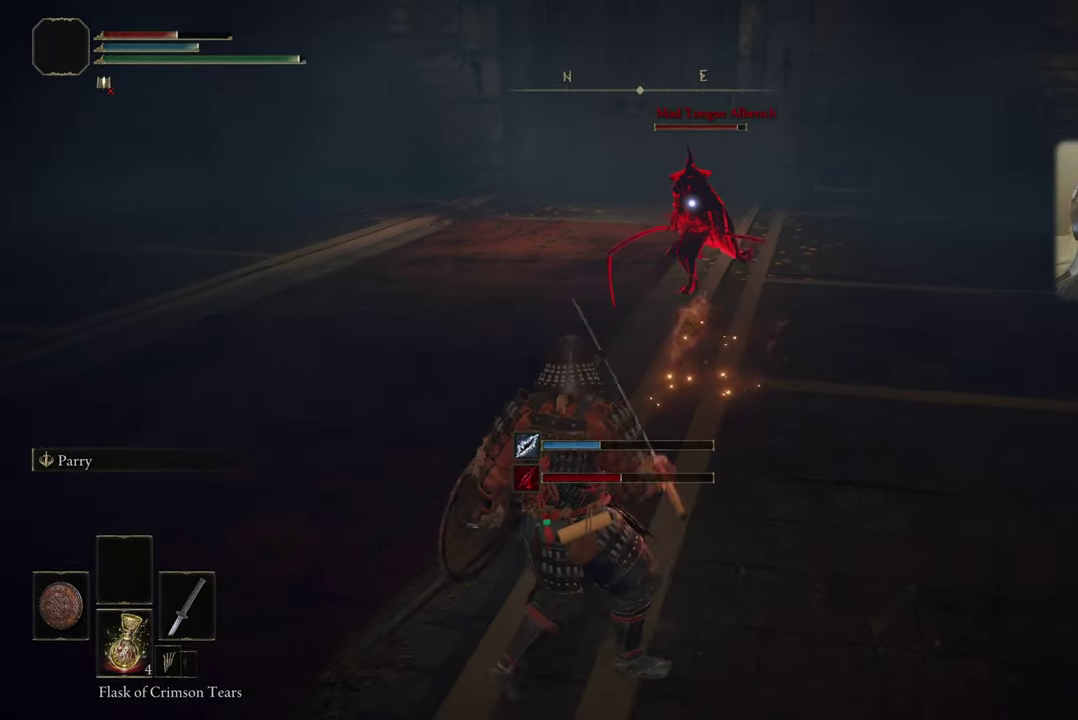
{"dt_ms": 500, "buttons": [], "left_stick": "down-left", "right_stick": "center", "events": []}
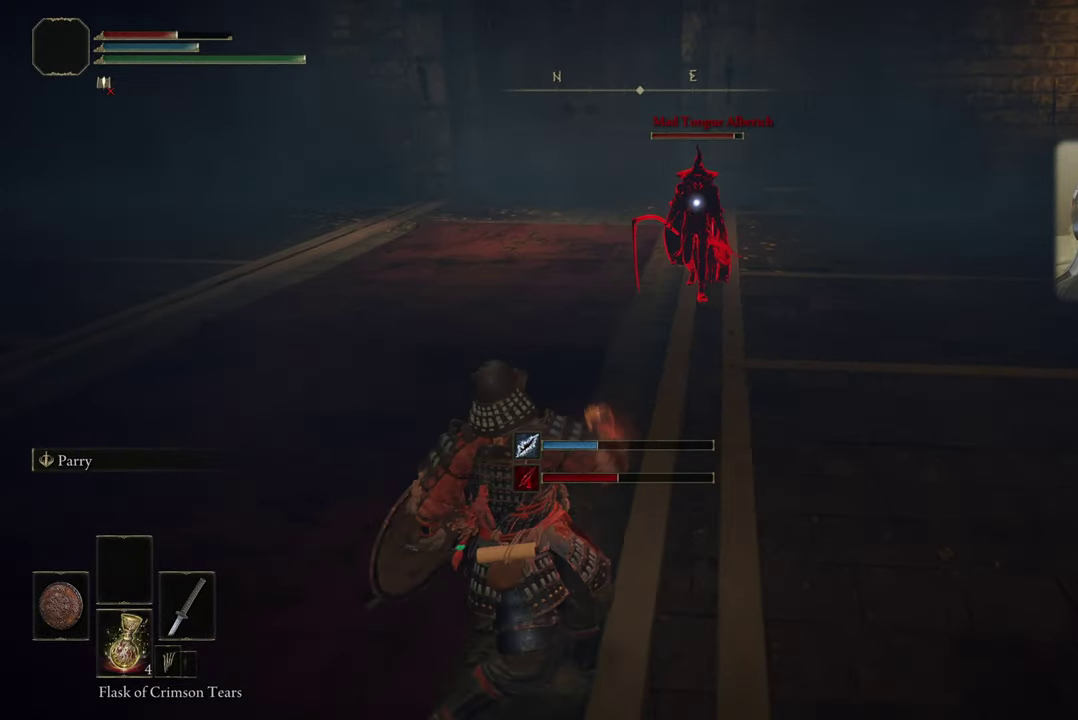
{"dt_ms": 500, "buttons": [], "left_stick": "left", "right_stick": "center", "events": [[500, "left_stick", "left"]]}
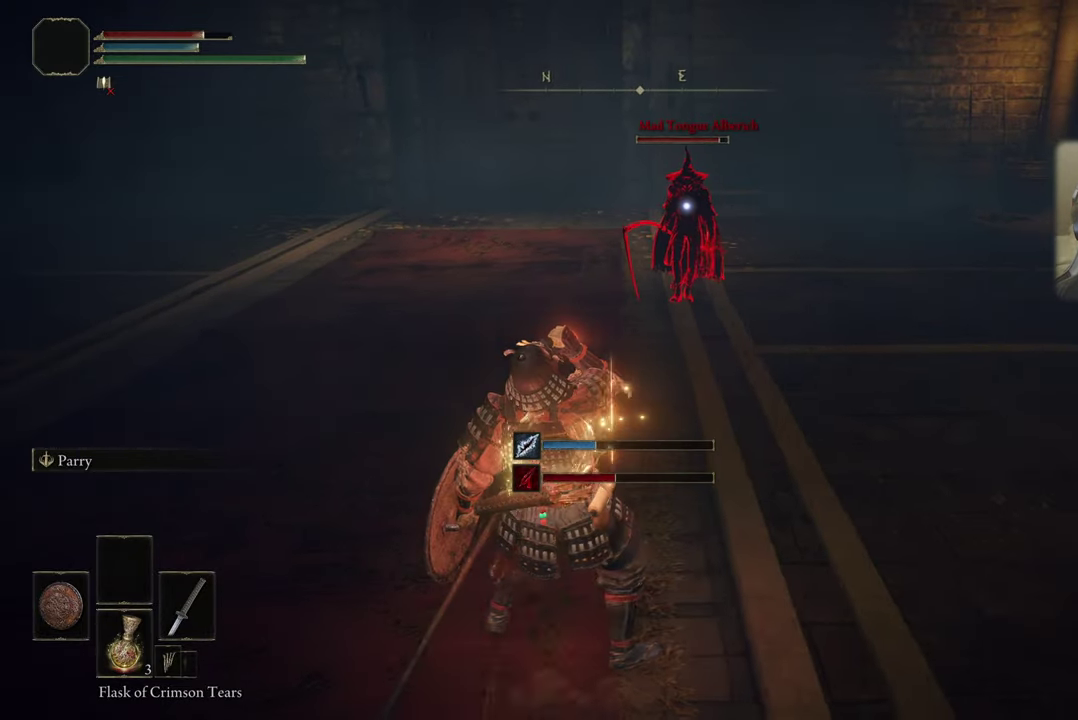
{"dt_ms": 500, "buttons": [], "left_stick": "down-left", "right_stick": "center", "events": [[217, "left_stick", "down-left"]]}
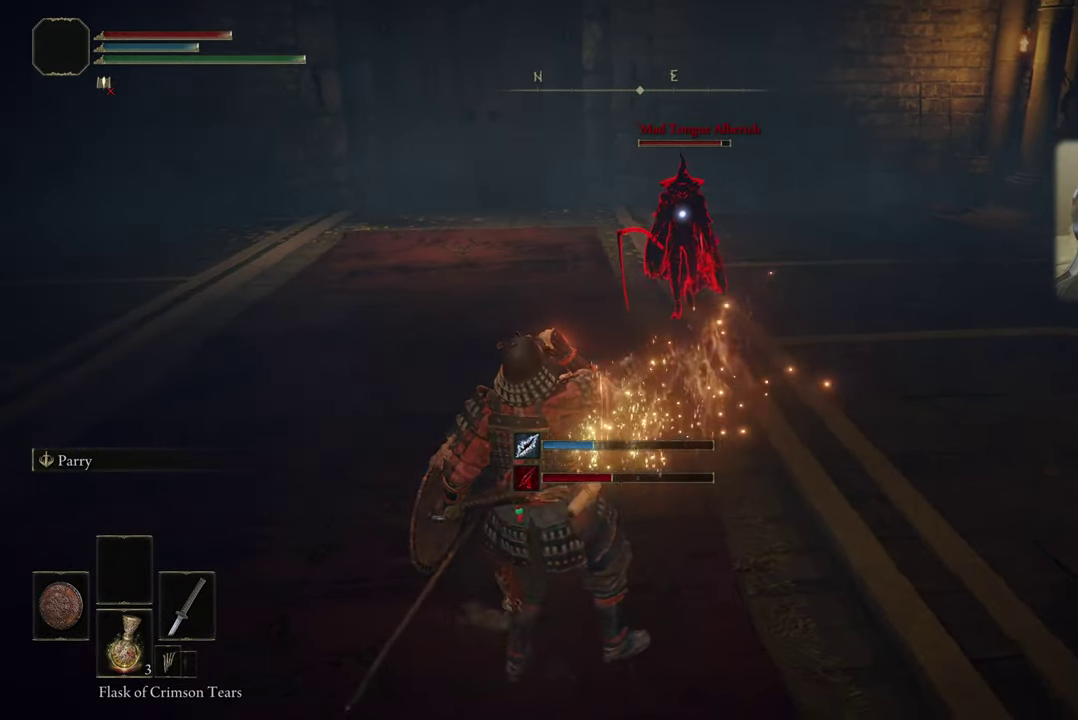
{"dt_ms": 500, "buttons": [], "left_stick": "down-right", "right_stick": "center", "events": [[83, "left_stick", "down"], [483, "left_stick", "down-right"]]}
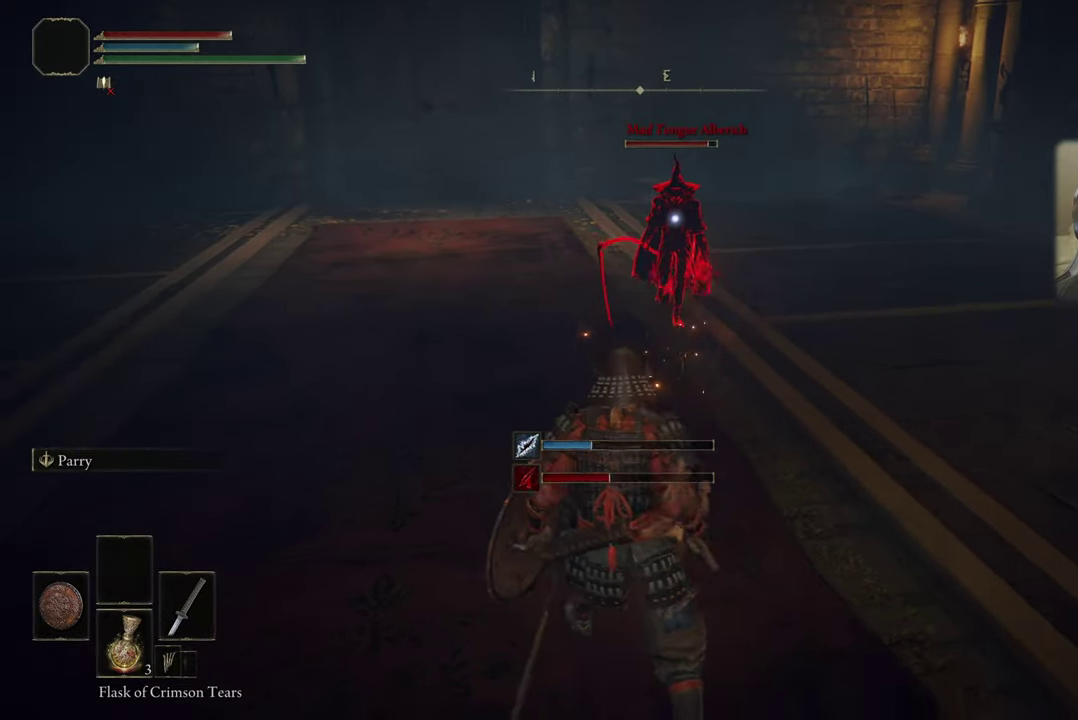
{"dt_ms": 500, "buttons": [], "left_stick": "down-right", "right_stick": "center", "events": []}
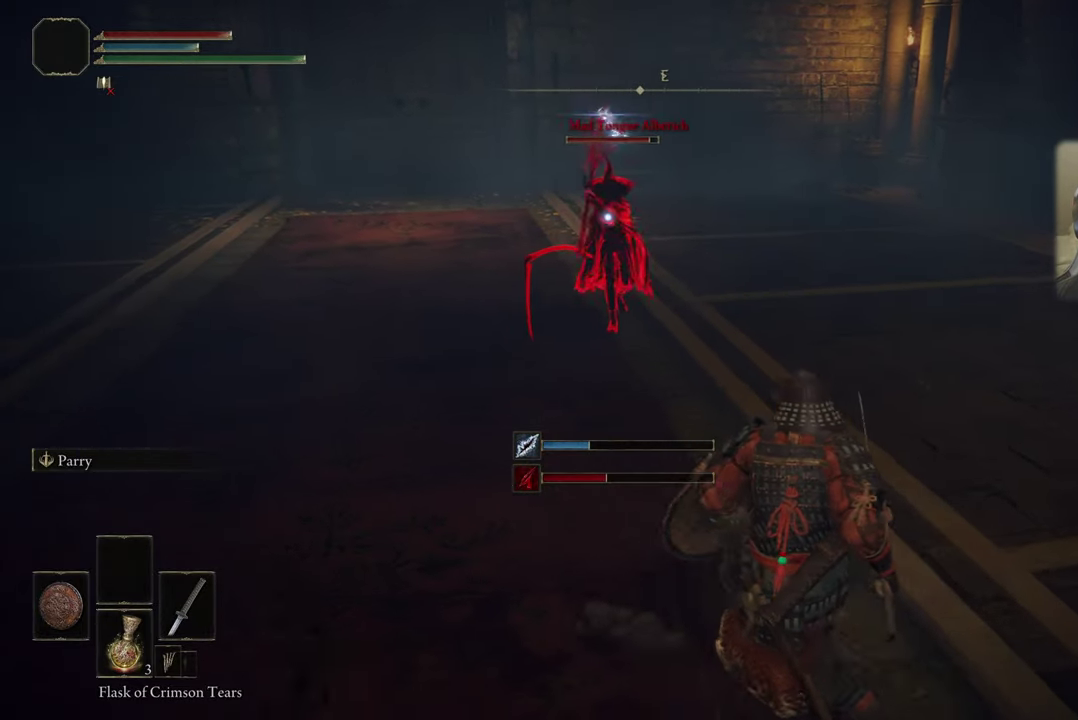
{"dt_ms": 500, "buttons": ["L1"], "left_stick": "up", "right_stick": "center", "events": [[283, "left_stick", "up-right"], [333, "L1", "down"], [367, "CIRCLE", "down"], [433, "CIRCLE", "up"], [433, "left_stick", "up"]]}
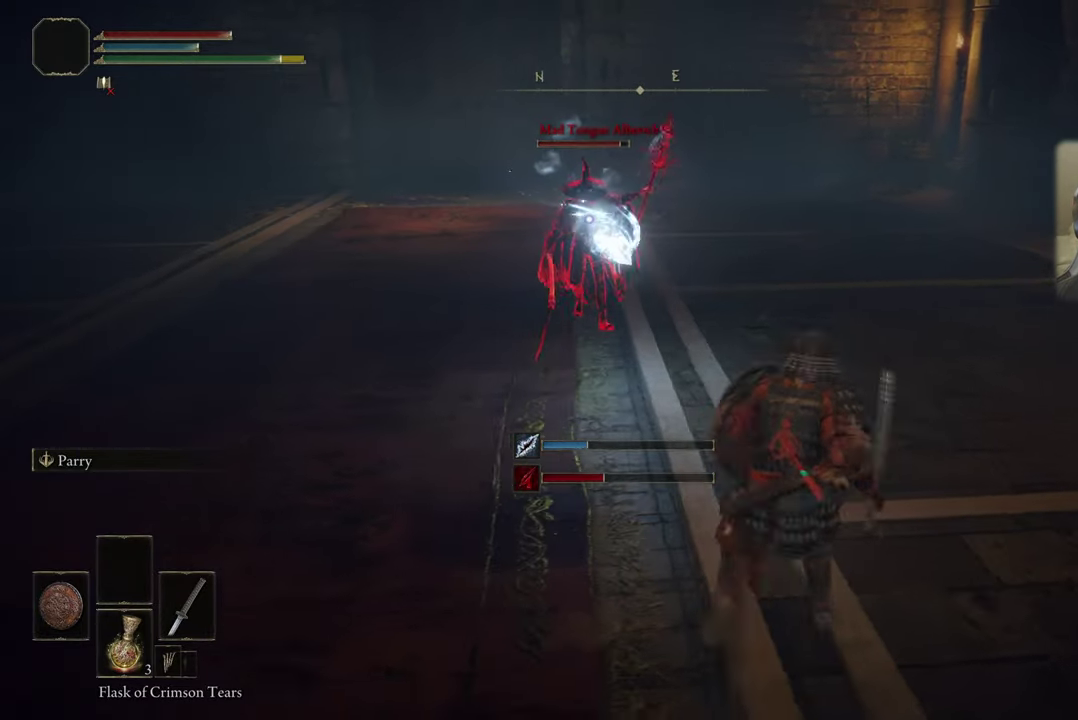
{"dt_ms": 300, "buttons": [], "left_stick": "up", "right_stick": "center", "events": [[233, "L1", "up"]]}
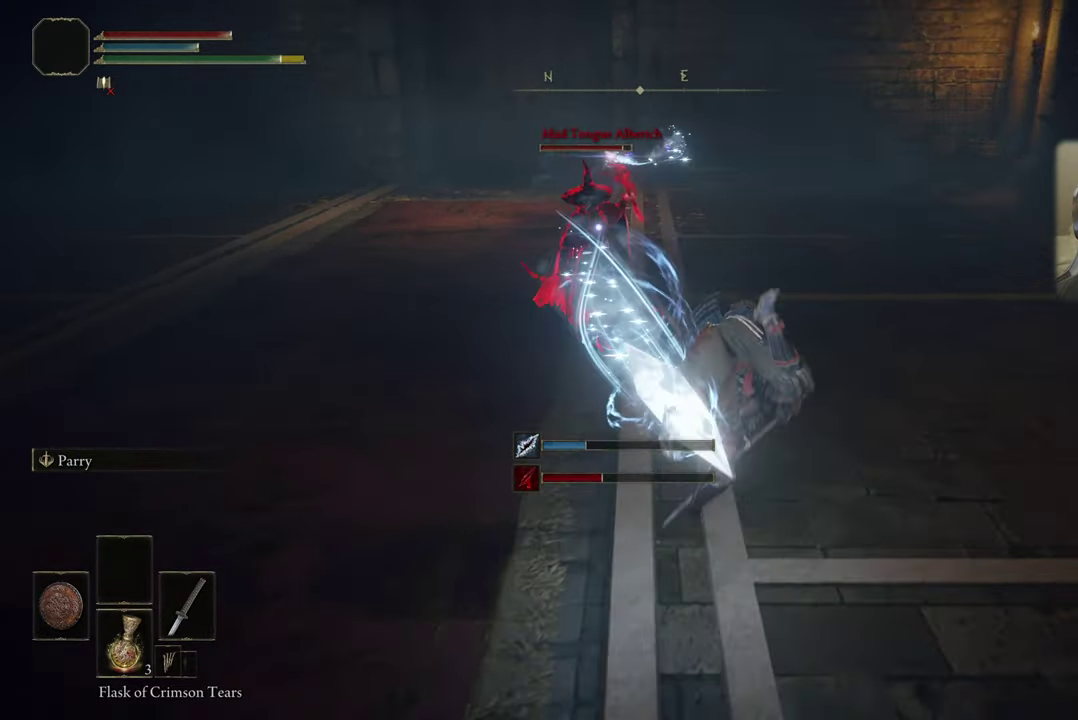
{"dt_ms": 700, "buttons": [], "left_stick": "up-right", "right_stick": "center", "events": [[133, "left_stick", "up-right"], [234, "CIRCLE", "down"], [284, "L1", "down"], [334, "CIRCLE", "up"], [334, "left_stick", "up"], [484, "L1", "up"], [584, "left_stick", "up-right"]]}
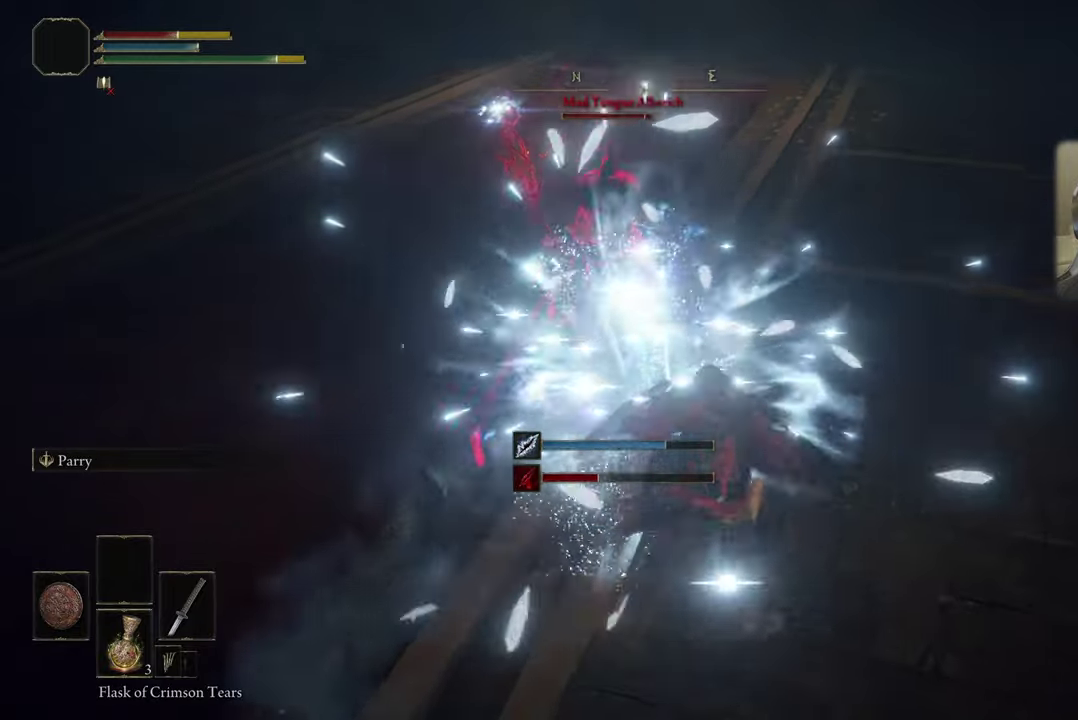
{"dt_ms": 400, "buttons": [], "left_stick": "up", "right_stick": "center", "events": [[150, "L1", "down"], [184, "CIRCLE", "down"], [267, "CIRCLE", "up"], [367, "L1", "up"], [367, "left_stick", "up"]]}
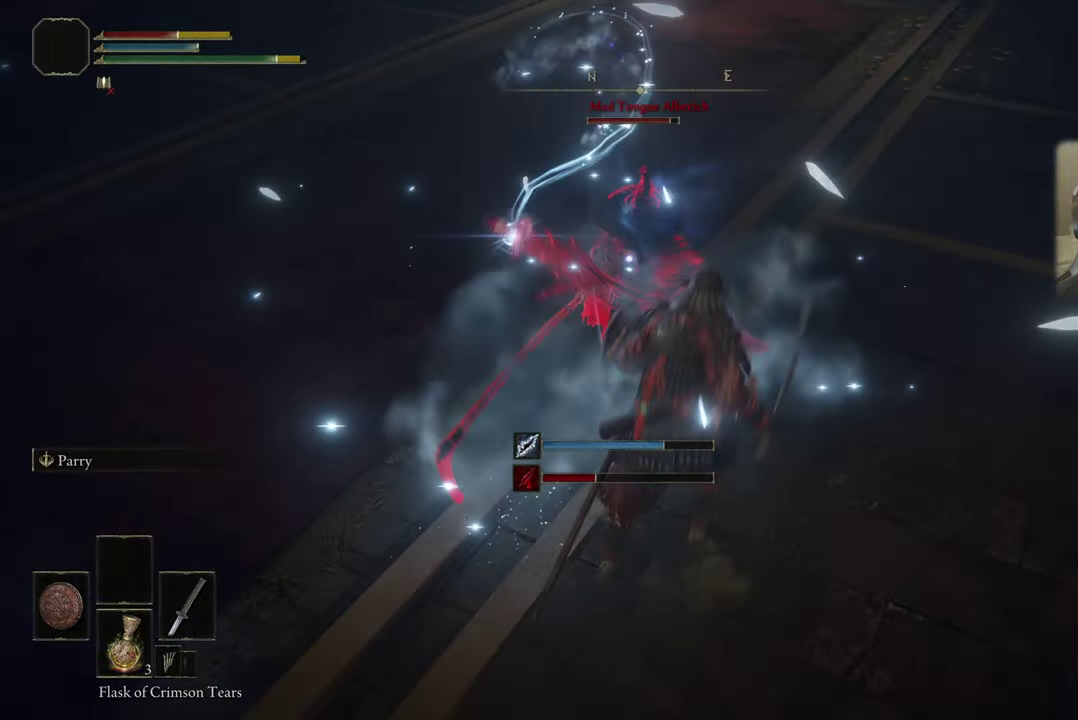
{"dt_ms": 600, "buttons": ["R2"], "left_stick": "up", "right_stick": "center", "events": [[484, "R2", "down"]]}
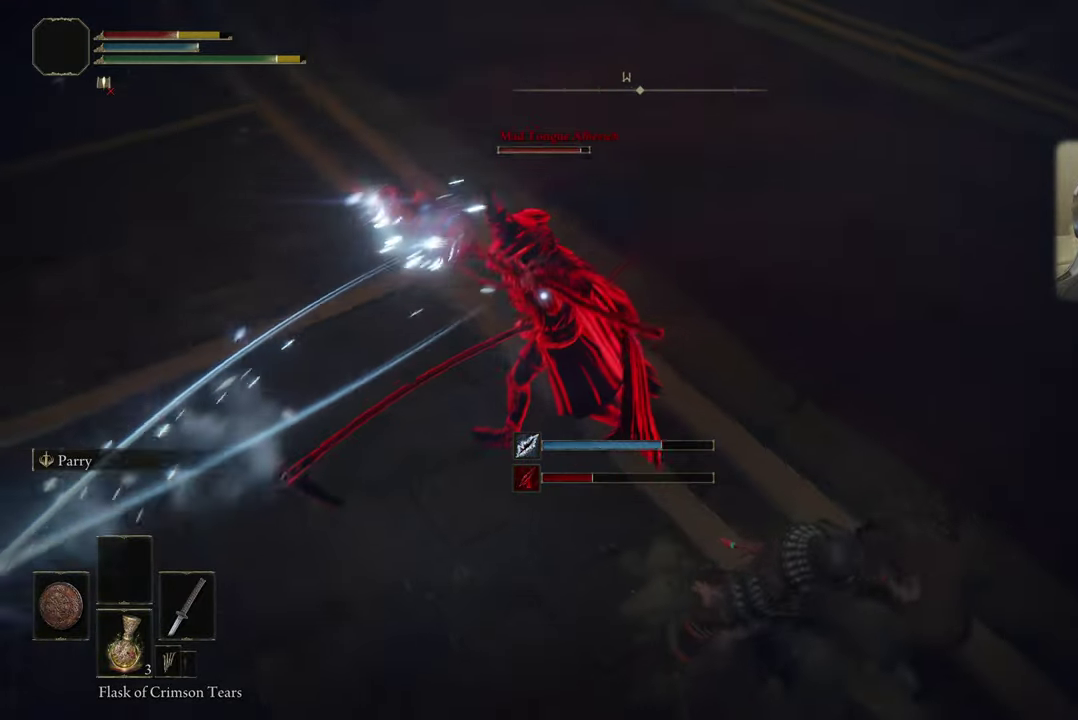
{"dt_ms": 500, "buttons": [], "left_stick": "center", "right_stick": "center", "events": [[34, "R2", "up"], [134, "left_stick", "center"]]}
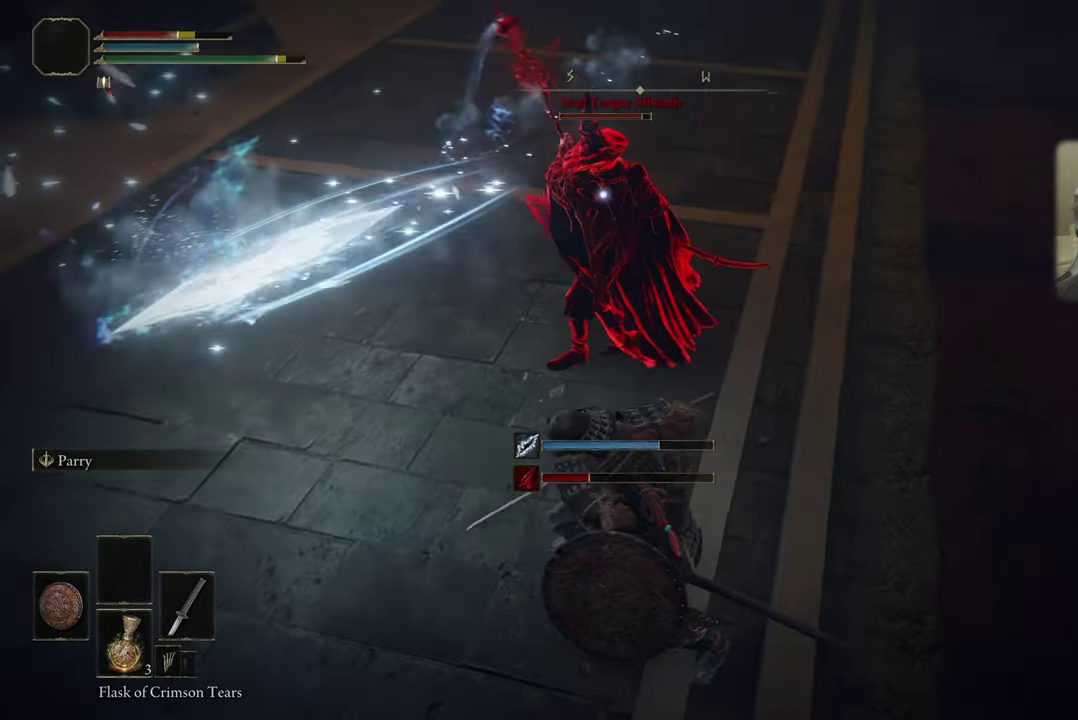
{"dt_ms": 500, "buttons": [], "left_stick": "center", "right_stick": "center", "events": []}
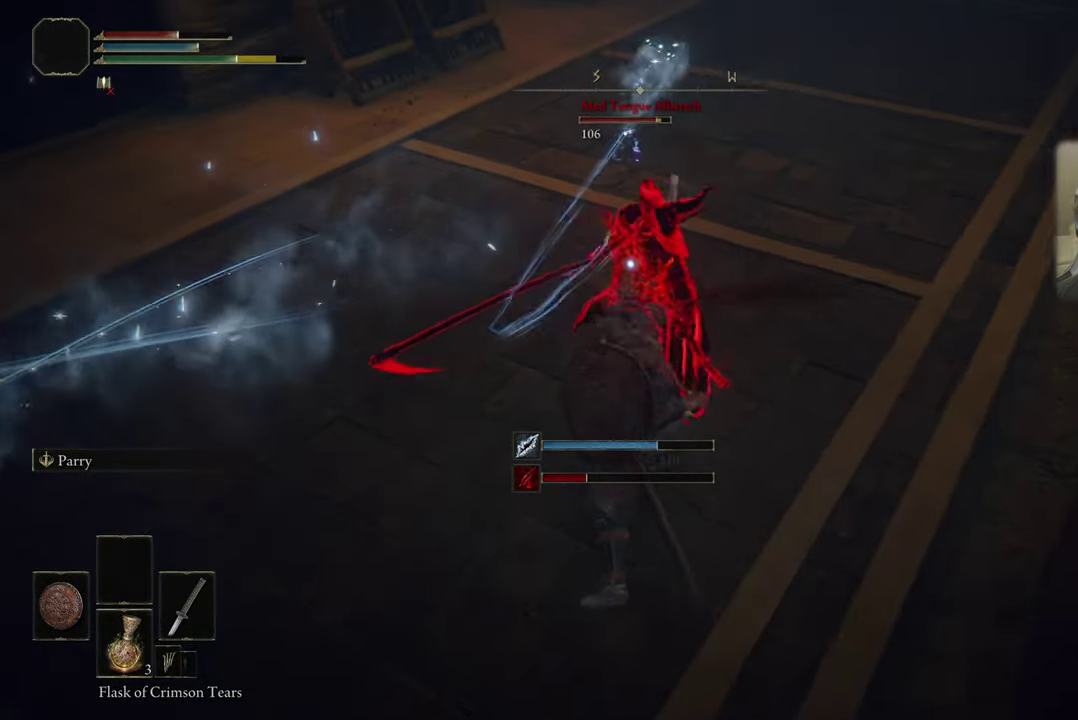
{"dt_ms": 500, "buttons": [], "left_stick": "center", "right_stick": "center", "events": []}
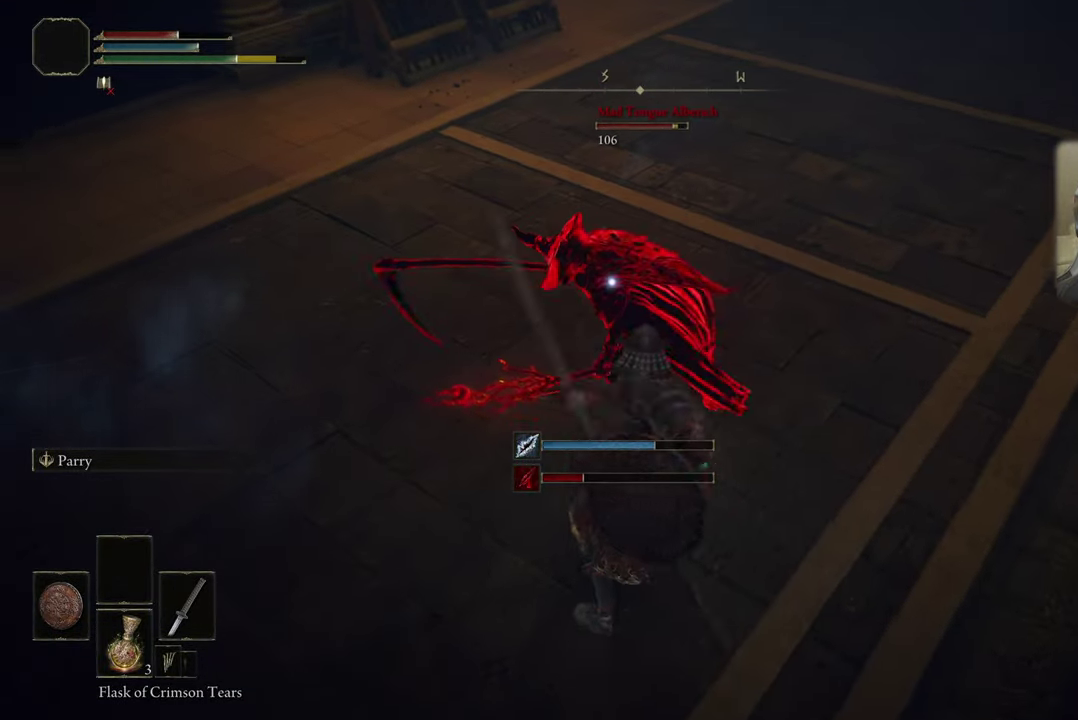
{"dt_ms": 500, "buttons": [], "left_stick": "center", "right_stick": "center", "events": []}
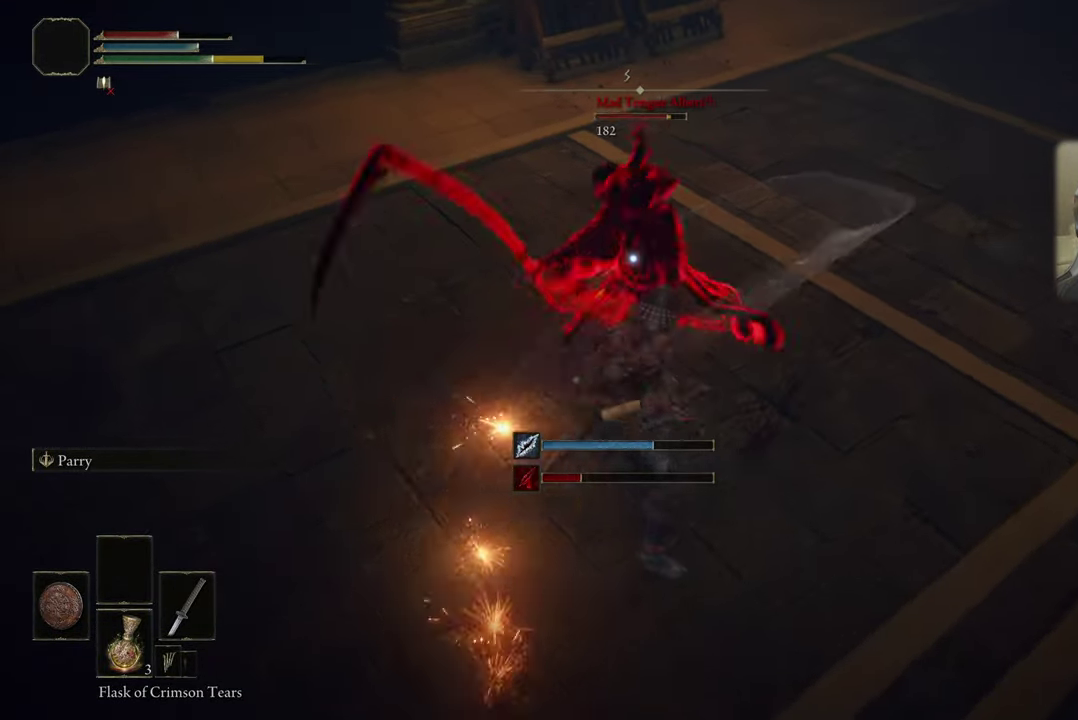
{"dt_ms": 500, "buttons": [], "left_stick": "center", "right_stick": "center", "events": []}
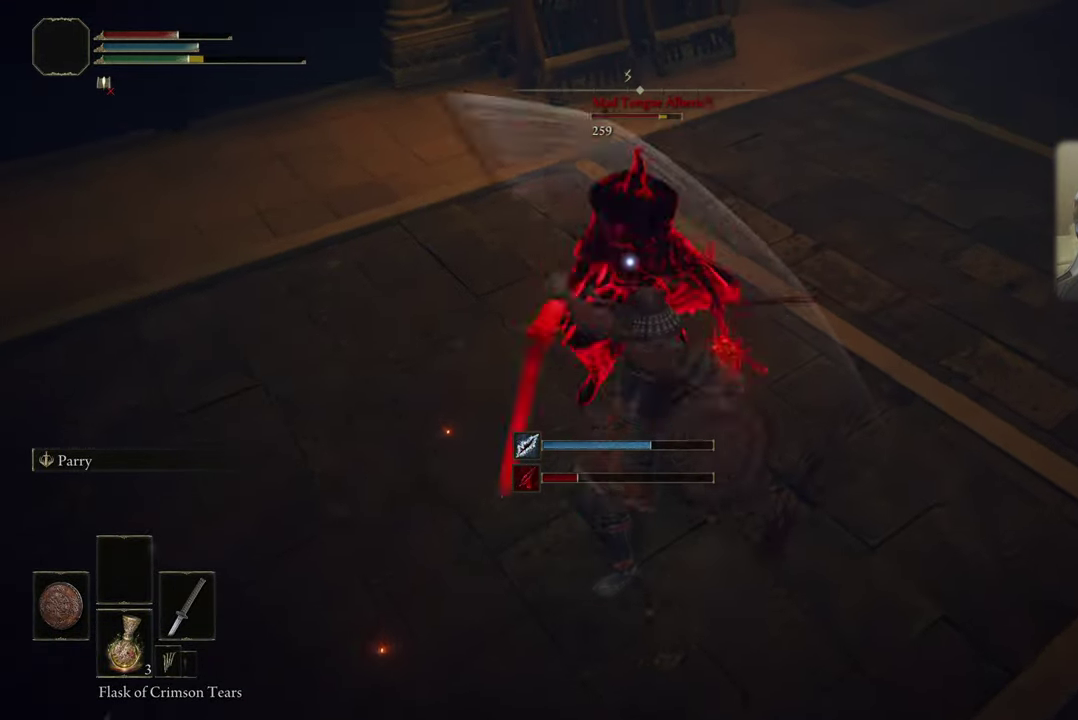
{"dt_ms": 500, "buttons": [], "left_stick": "center", "right_stick": "center", "events": []}
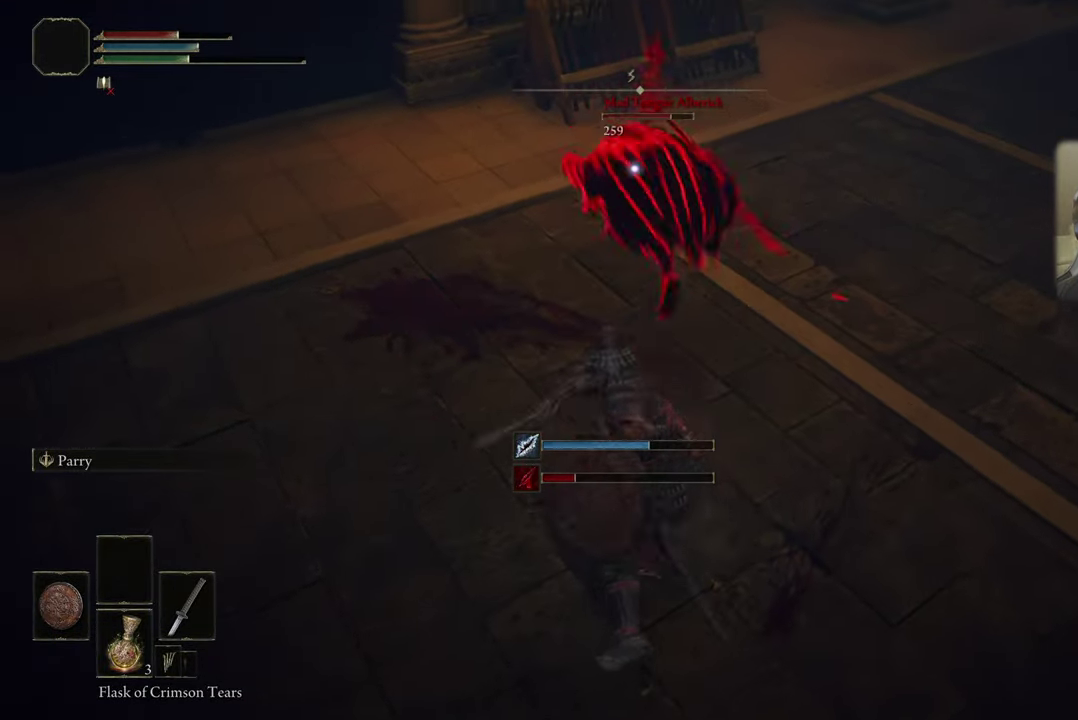
{"dt_ms": 500, "buttons": [], "left_stick": "down", "right_stick": "center", "events": [[400, "left_stick", "down"]]}